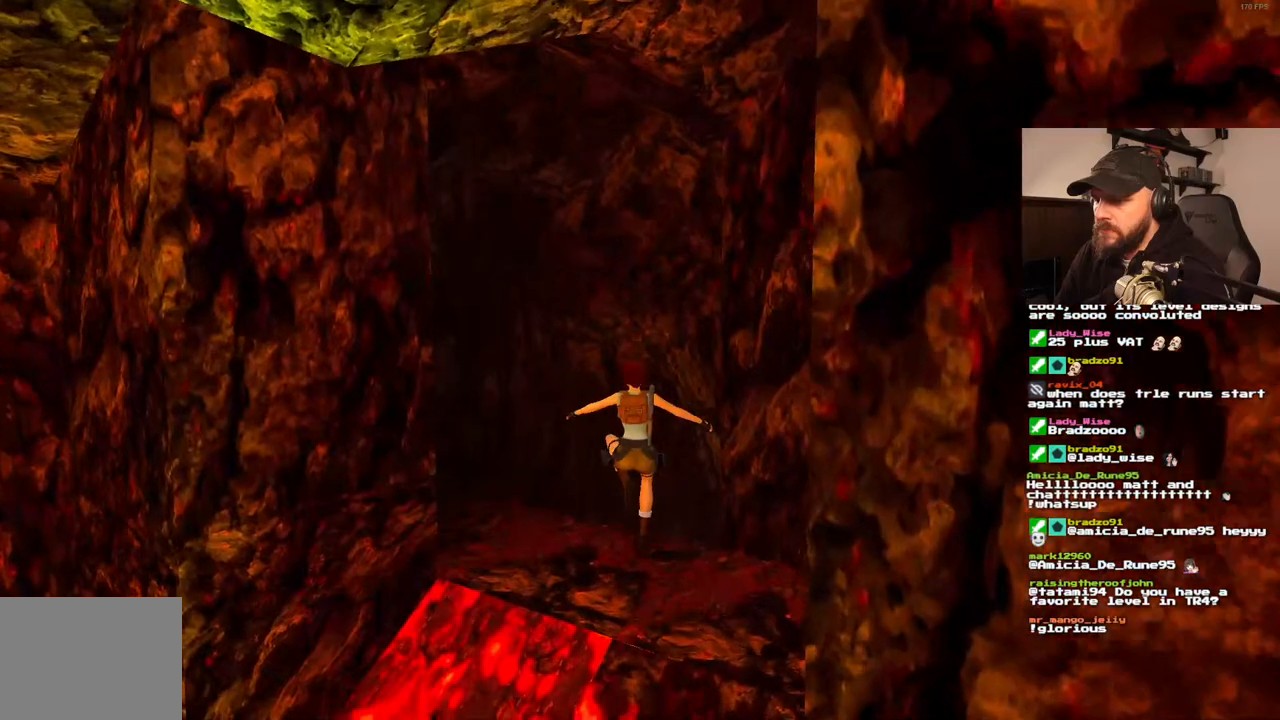
Gameplay with a controller (PlayStation layout); each line is a JSON object with the inputs held at the frame after it. "events" lists button and stick changes between this image and that frame as [ms after this image, input, new state], when the widget could be followed in between. Not read: L3 R3.
{"buttons": ["DPAD_UP", "DPAD_RIGHT"], "left_stick": "center", "right_stick": "center", "events": [[83, "DPAD_LEFT", "up"], [233, "DPAD_RIGHT", "down"]]}
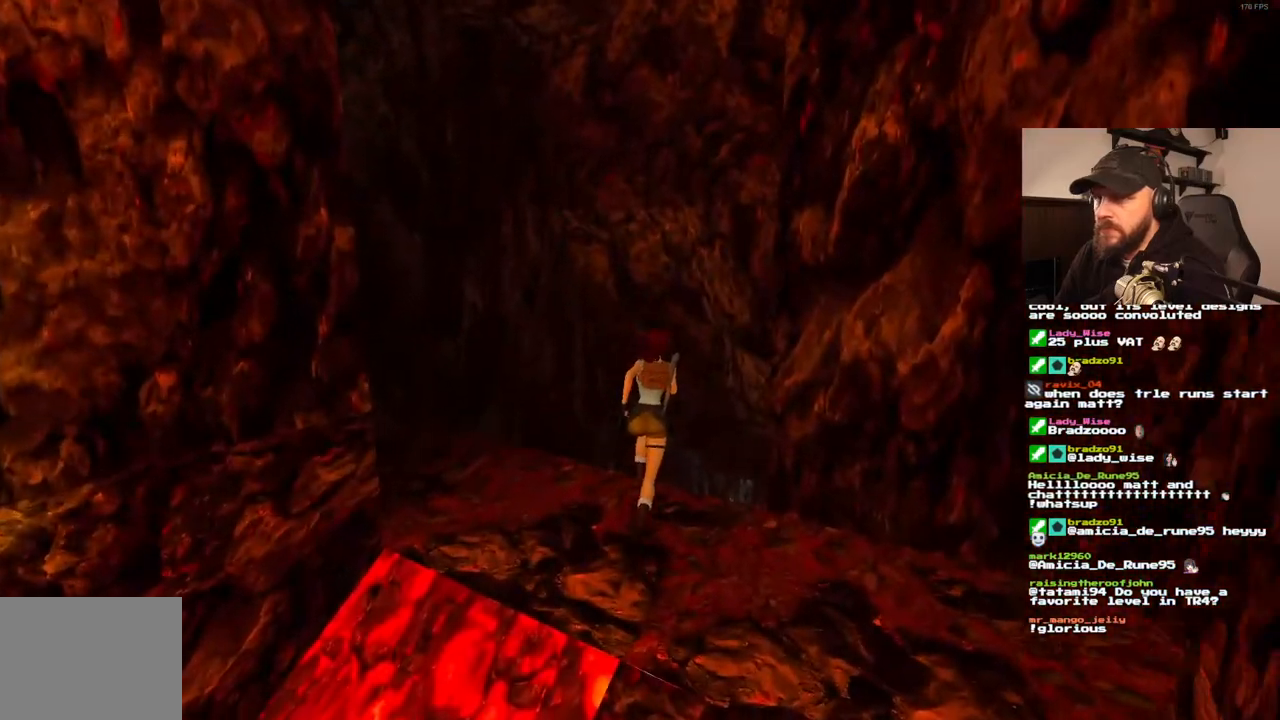
{"buttons": ["DPAD_UP", "DPAD_RIGHT"], "left_stick": "center", "right_stick": "center", "events": [[50, "DPAD_RIGHT", "up"], [250, "DPAD_RIGHT", "down"]]}
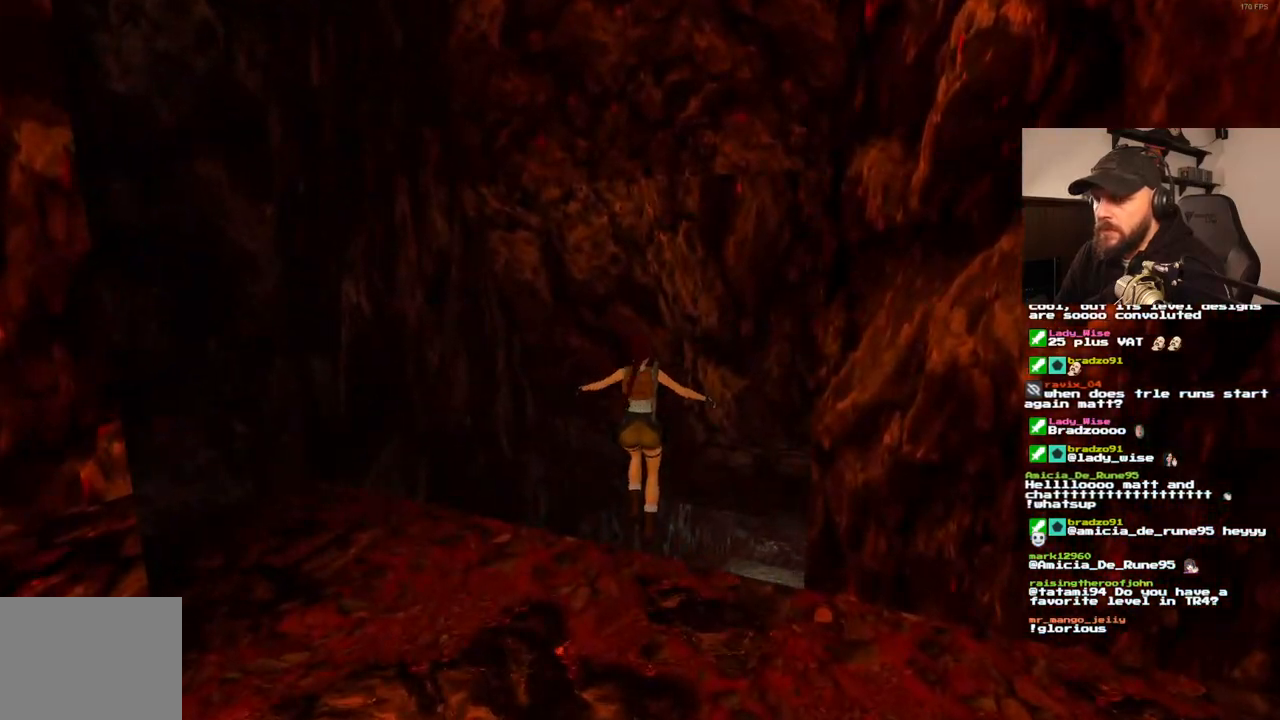
{"buttons": ["DPAD_UP", "DPAD_RIGHT"], "left_stick": "center", "right_stick": "center", "events": [[117, "DPAD_RIGHT", "up"], [383, "DPAD_RIGHT", "down"]]}
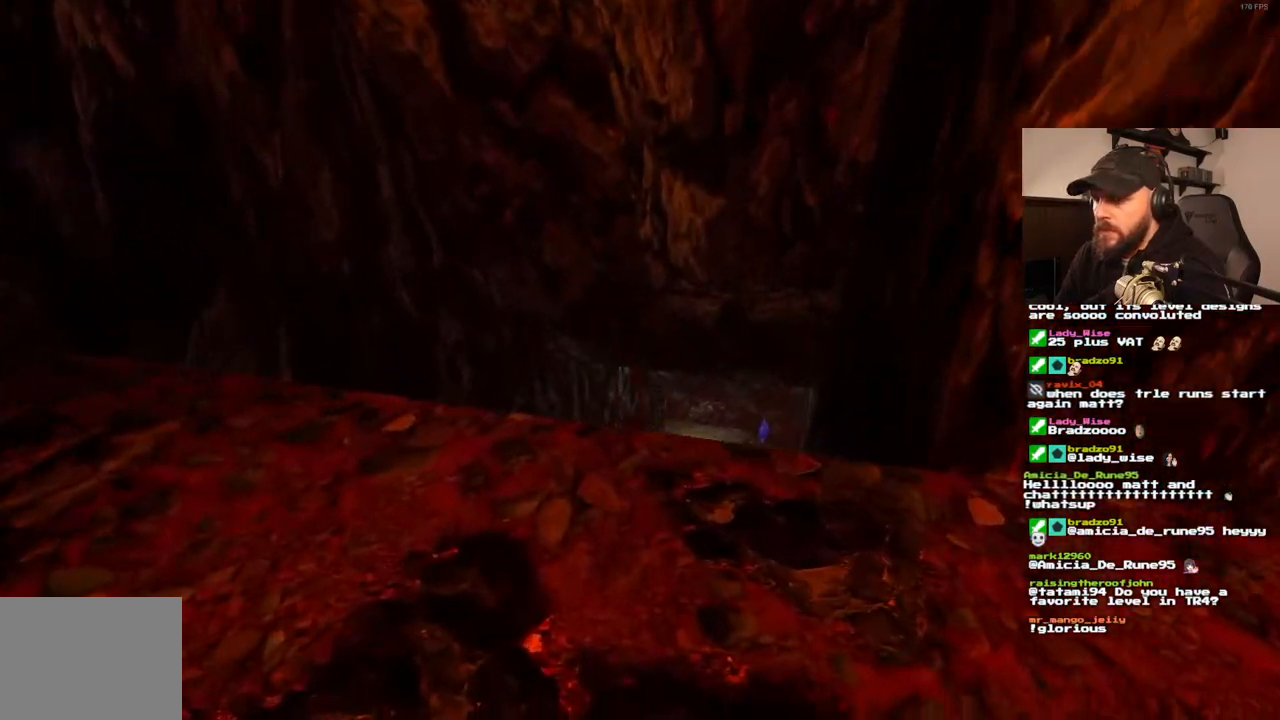
{"buttons": ["DPAD_UP"], "left_stick": "center", "right_stick": "center", "events": [[167, "DPAD_RIGHT", "up"]]}
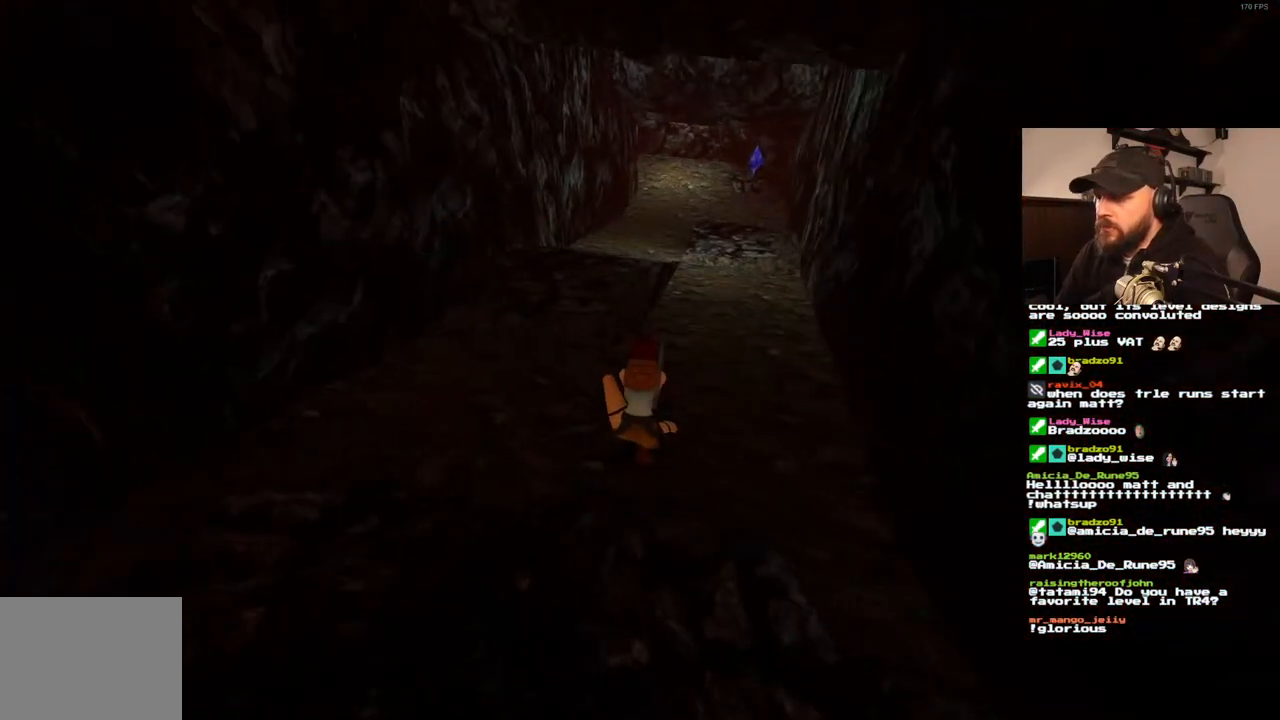
{"buttons": [], "left_stick": "center", "right_stick": "center", "events": [[150, "DPAD_UP", "up"]]}
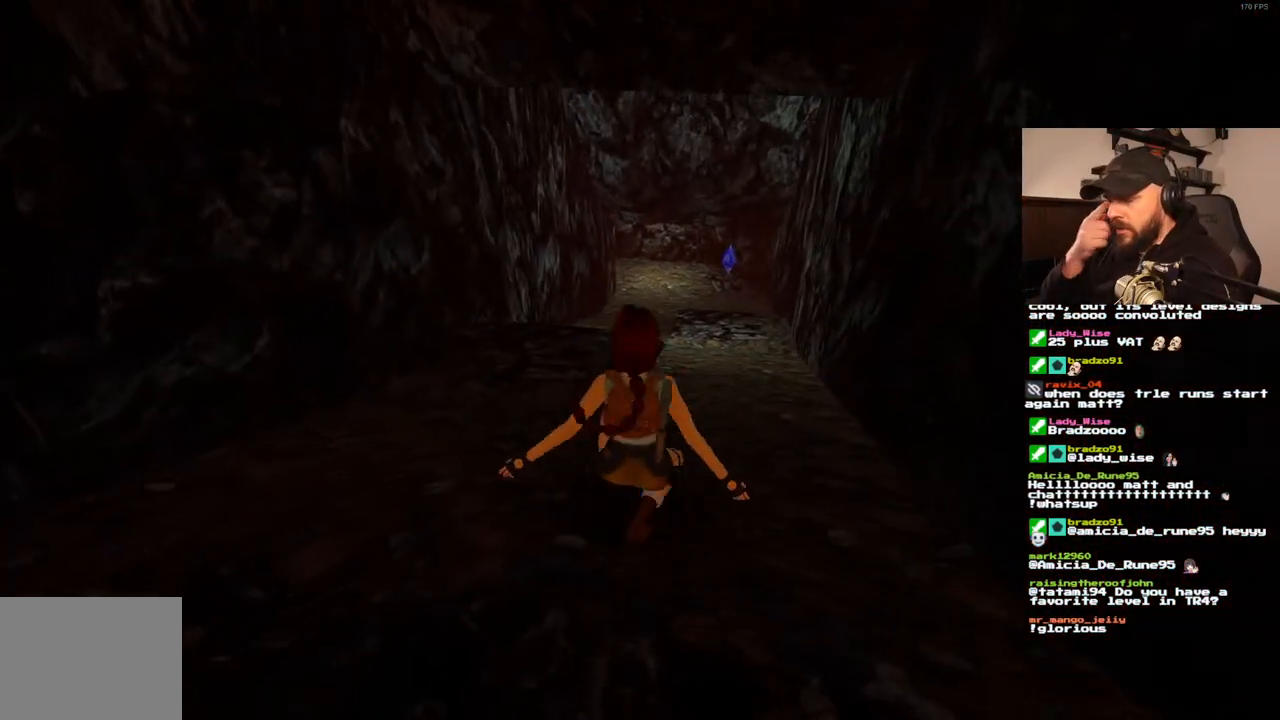
{"buttons": ["DPAD_UP", "DPAD_RIGHT"], "left_stick": "center", "right_stick": "center", "events": [[117, "DPAD_UP", "down"], [450, "DPAD_RIGHT", "down"]]}
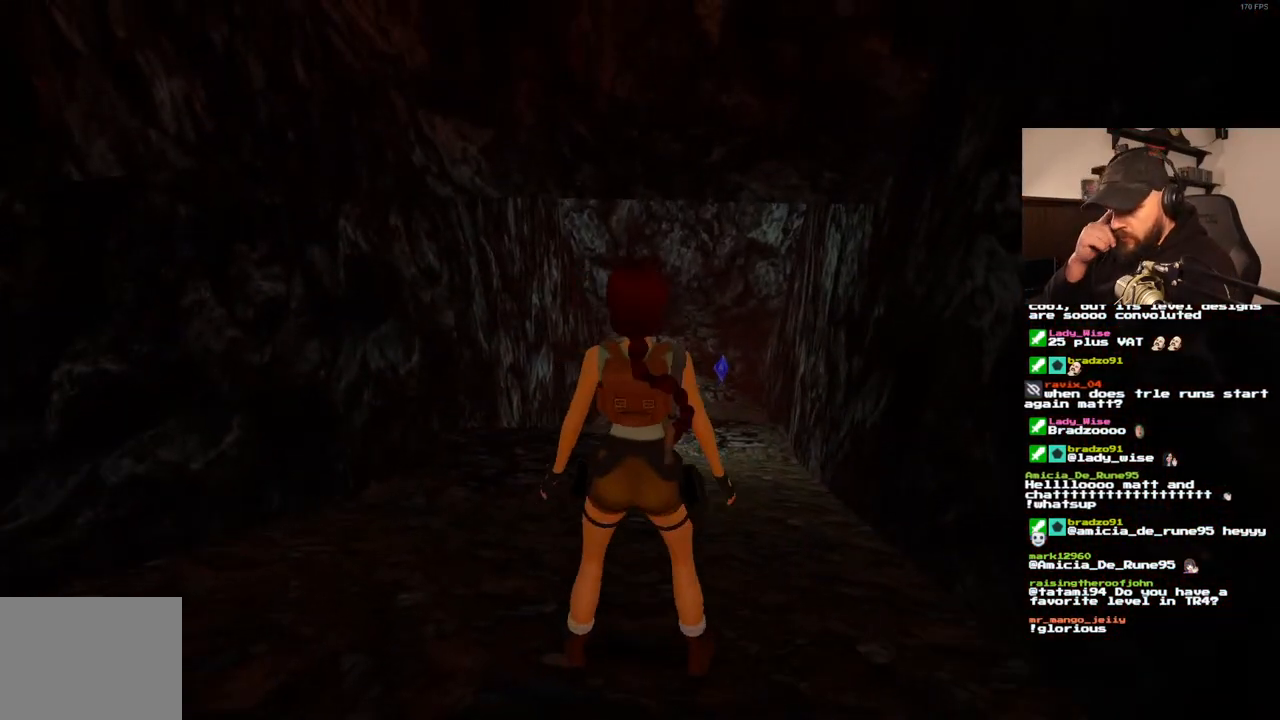
{"buttons": ["DPAD_UP", "DPAD_LEFT"], "left_stick": "center", "right_stick": "center", "events": [[167, "DPAD_RIGHT", "up"], [250, "DPAD_LEFT", "down"]]}
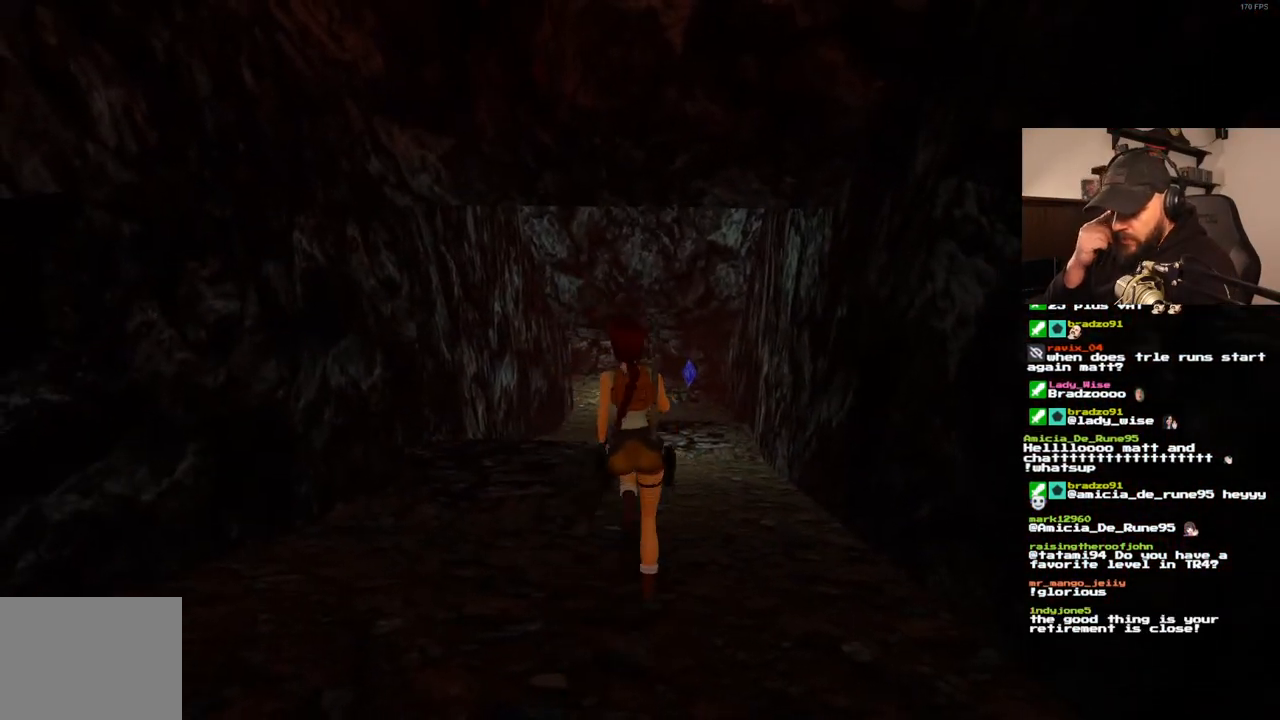
{"buttons": ["DPAD_UP", "DPAD_RIGHT"], "left_stick": "center", "right_stick": "center", "events": [[233, "DPAD_LEFT", "up"], [283, "DPAD_RIGHT", "down"]]}
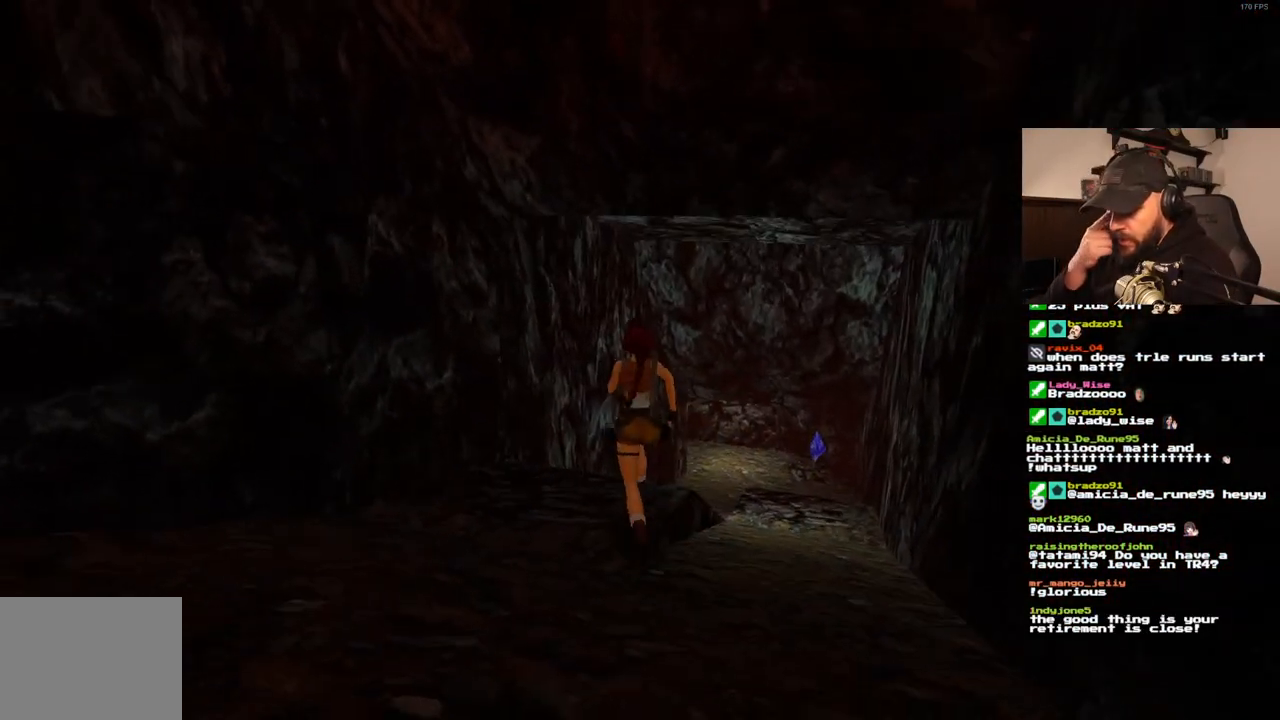
{"buttons": ["DPAD_UP", "DPAD_RIGHT"], "left_stick": "center", "right_stick": "center", "events": [[83, "DPAD_RIGHT", "up"], [250, "DPAD_RIGHT", "down"]]}